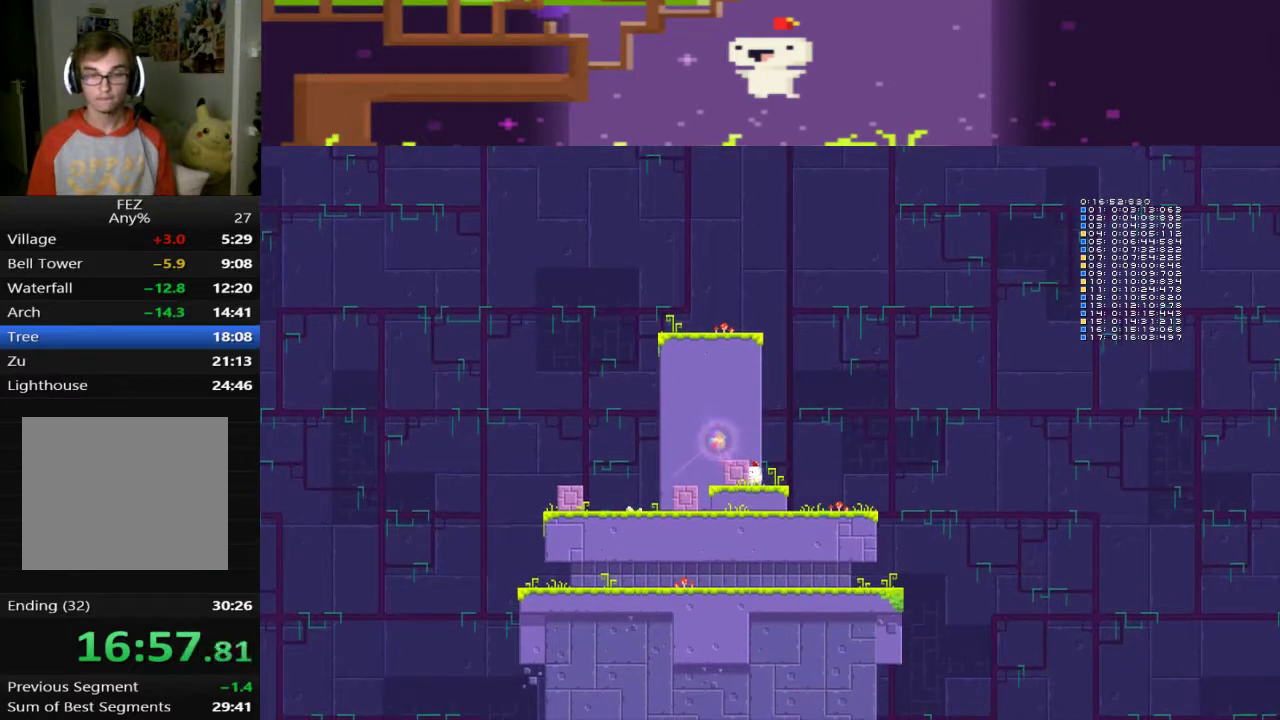
Gameplay with a controller (PlayStation layout); each line is a JSON object with the inputs held at the frame after it. "events" lists button and stick changes between this image and that frame as [ms after this image, input, new state], when the widget could be followed in between. This document gives stick clicks only as held states, not as events. Not read: CROSS R3 right_stick.
{"buttons": ["DPAD_LEFT"], "left_stick": "center", "events": []}
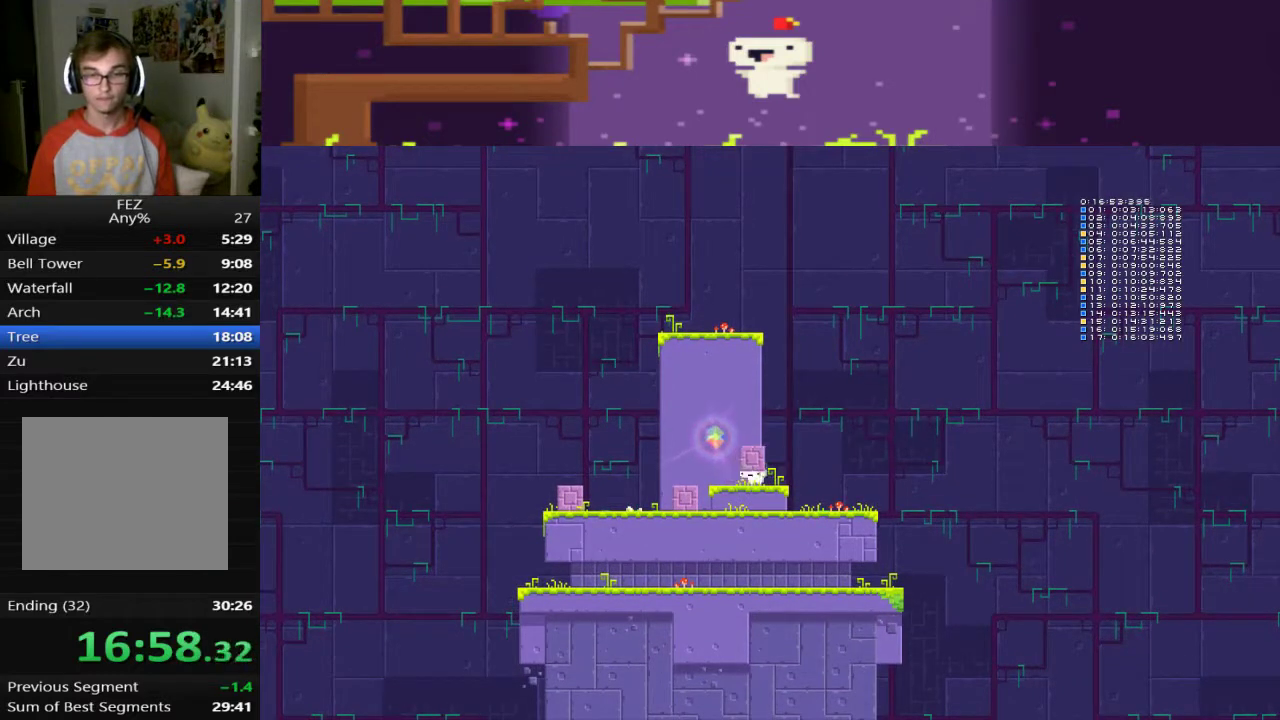
{"buttons": ["DPAD_LEFT"], "left_stick": "center", "events": []}
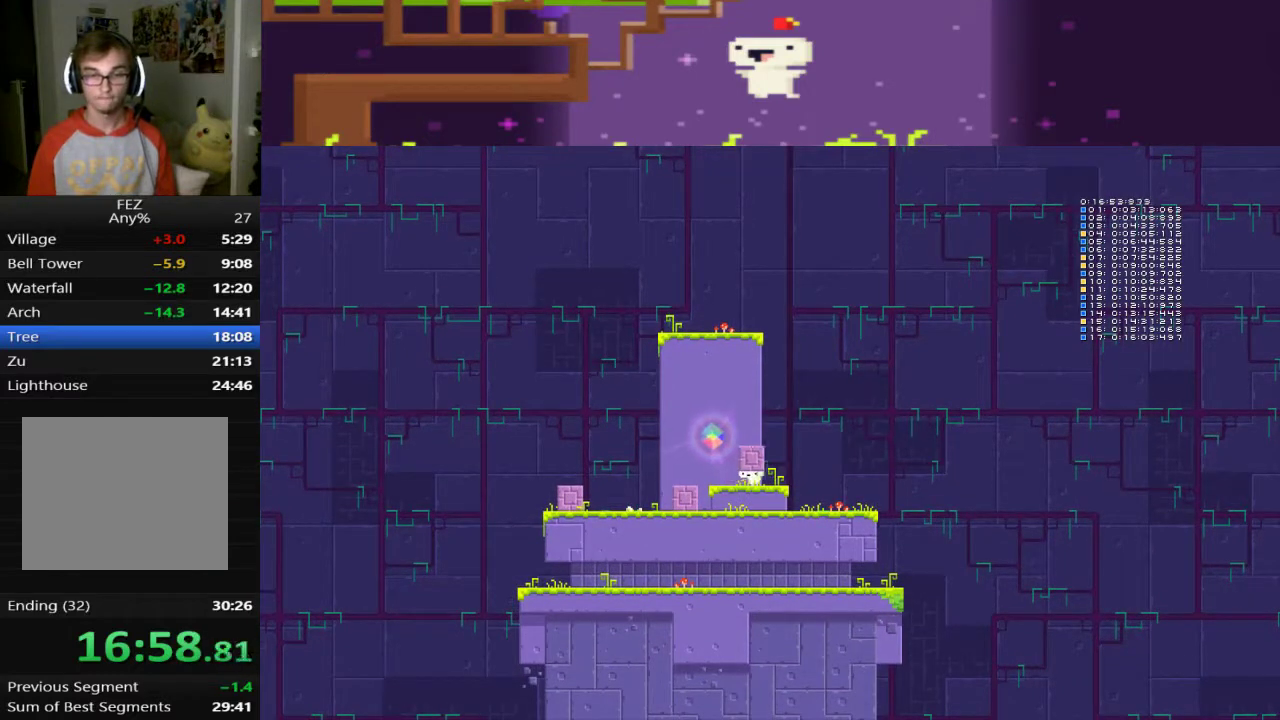
{"buttons": ["SQUARE"], "left_stick": "center", "events": [[280, "DPAD_LEFT", "up"], [440, "SQUARE", "down"]]}
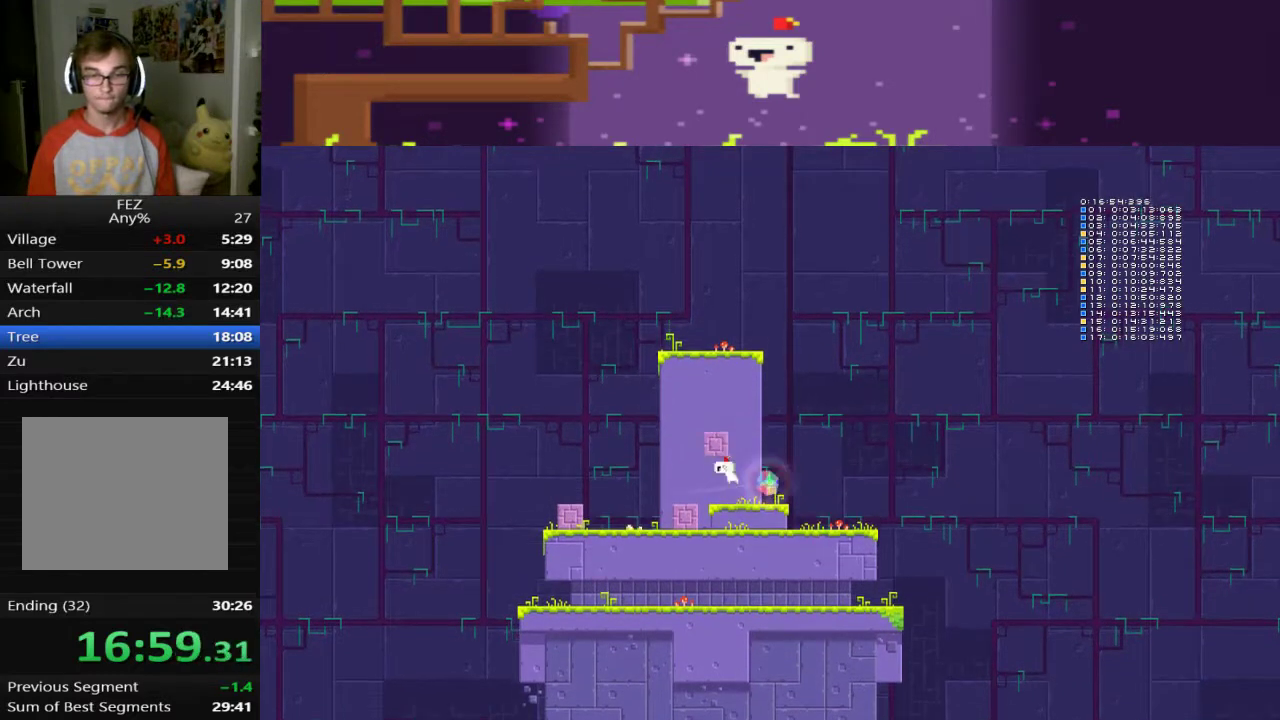
{"buttons": ["DPAD_DOWN"], "left_stick": "center", "events": [[160, "SQUARE", "up"], [360, "DPAD_DOWN", "down"]]}
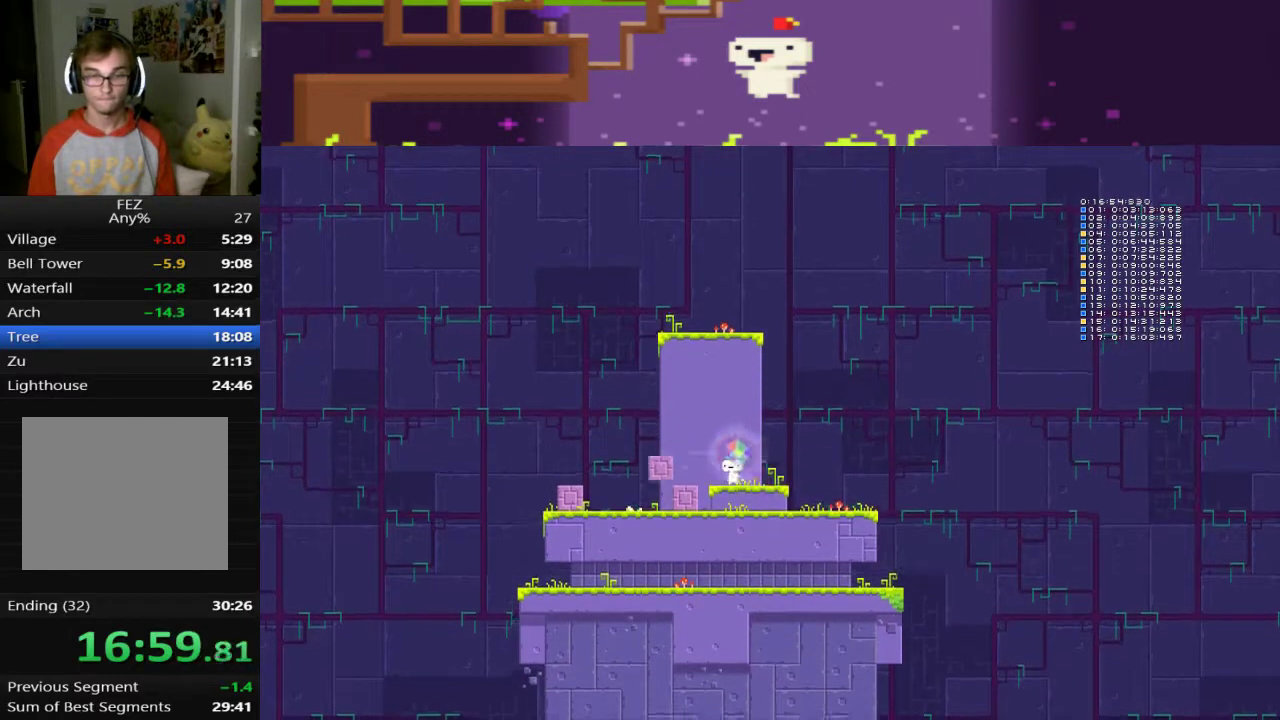
{"buttons": ["DPAD_LEFT"], "left_stick": "center", "events": [[400, "DPAD_DOWN", "up"], [520, "DPAD_LEFT", "down"]]}
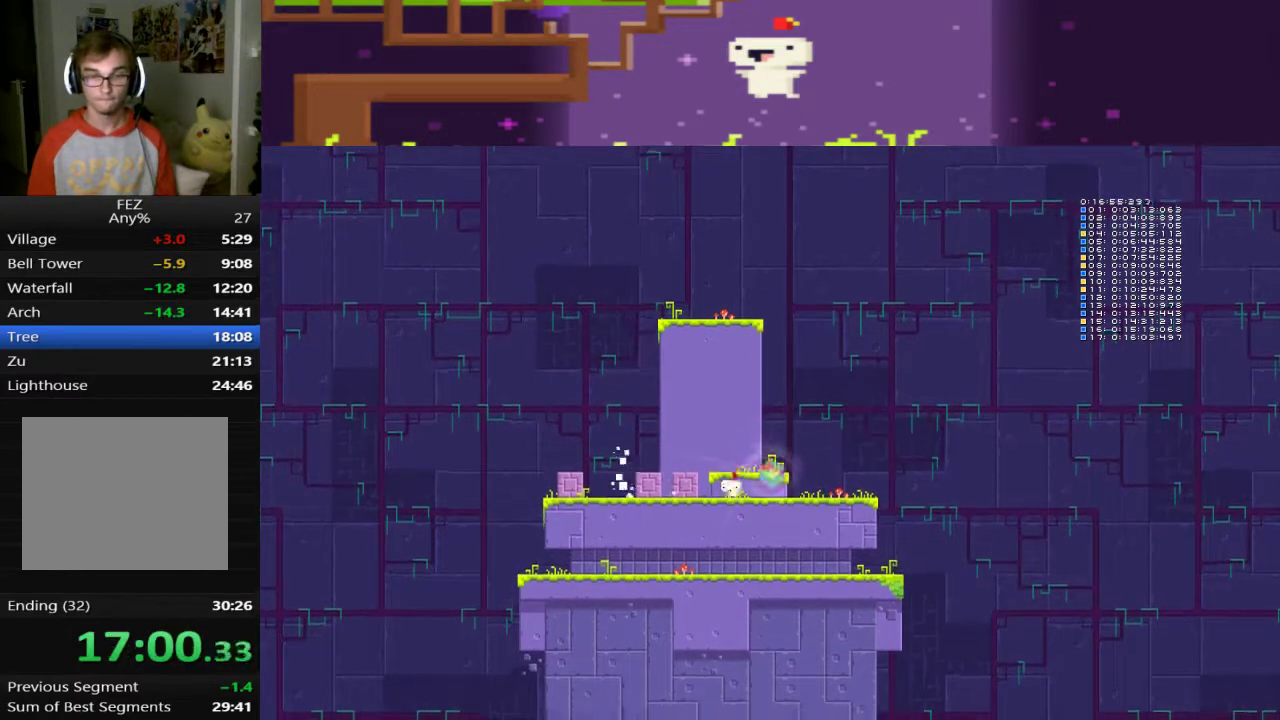
{"buttons": [], "left_stick": "center", "events": [[480, "DPAD_LEFT", "up"]]}
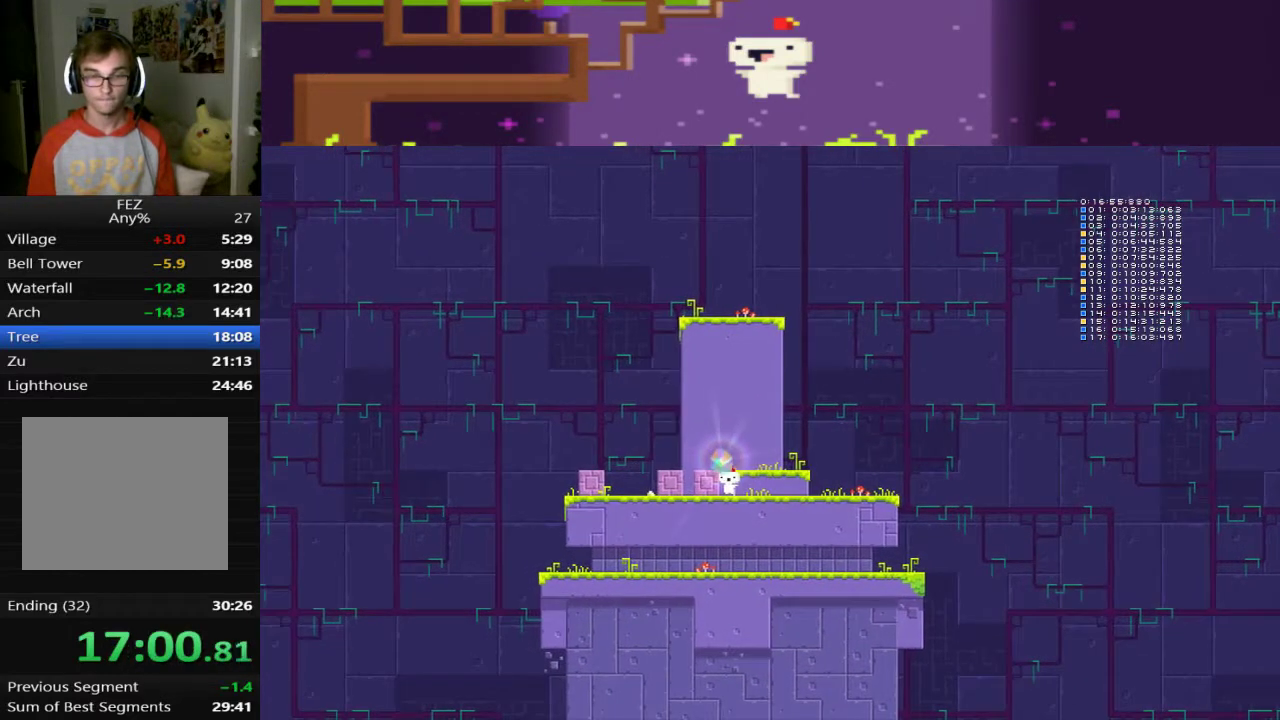
{"buttons": [], "left_stick": "center", "events": []}
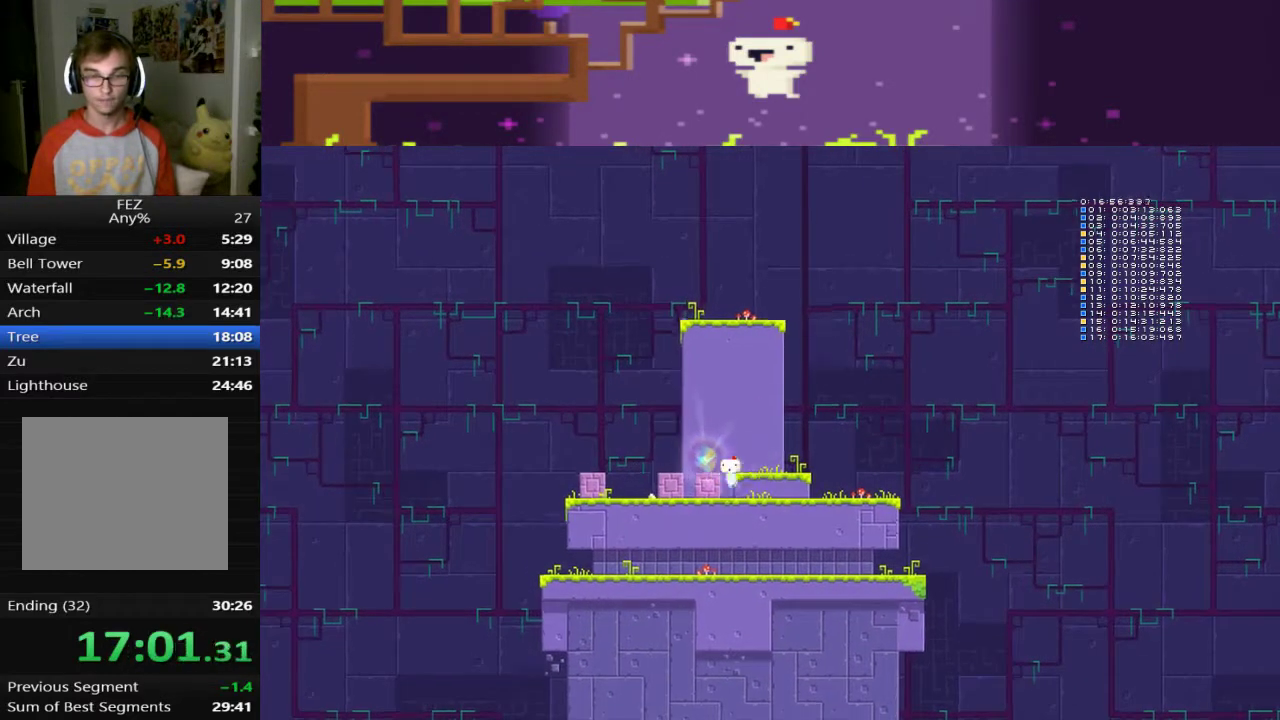
{"buttons": [], "left_stick": "center", "events": [[200, "DPAD_LEFT", "down"], [480, "DPAD_LEFT", "up"]]}
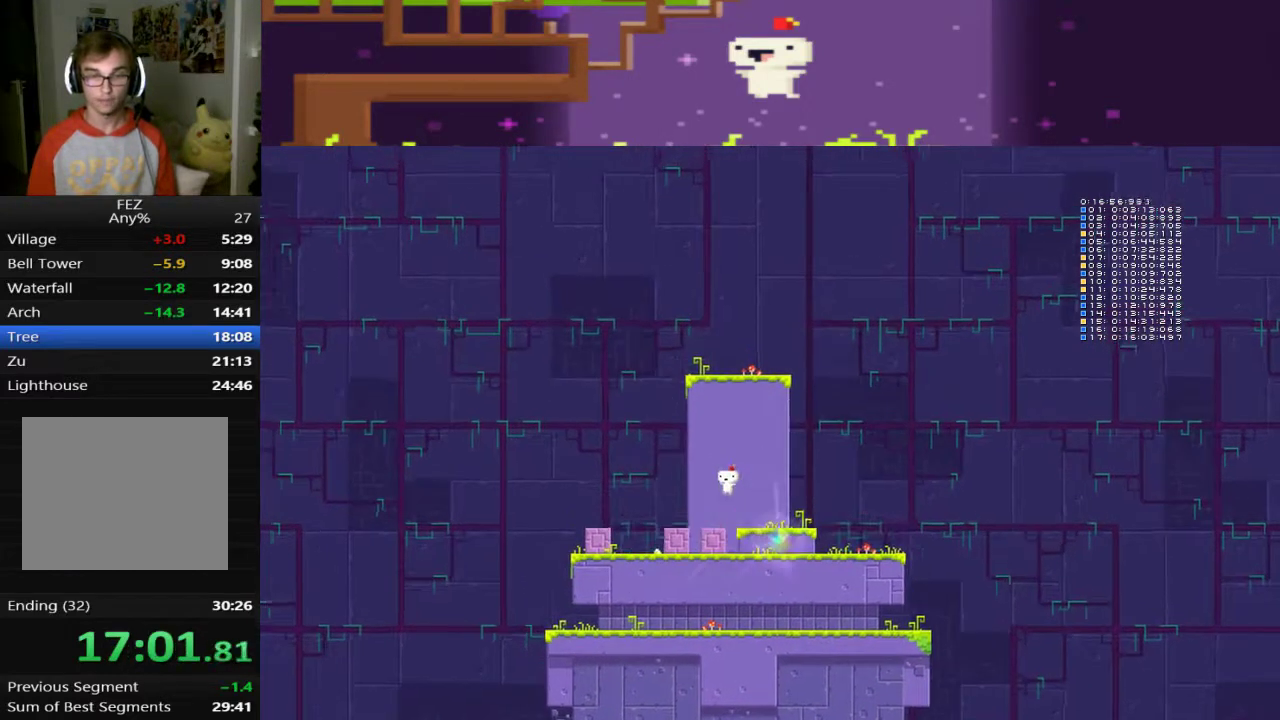
{"buttons": ["DPAD_RIGHT"], "left_stick": "center", "events": [[200, "DPAD_RIGHT", "down"]]}
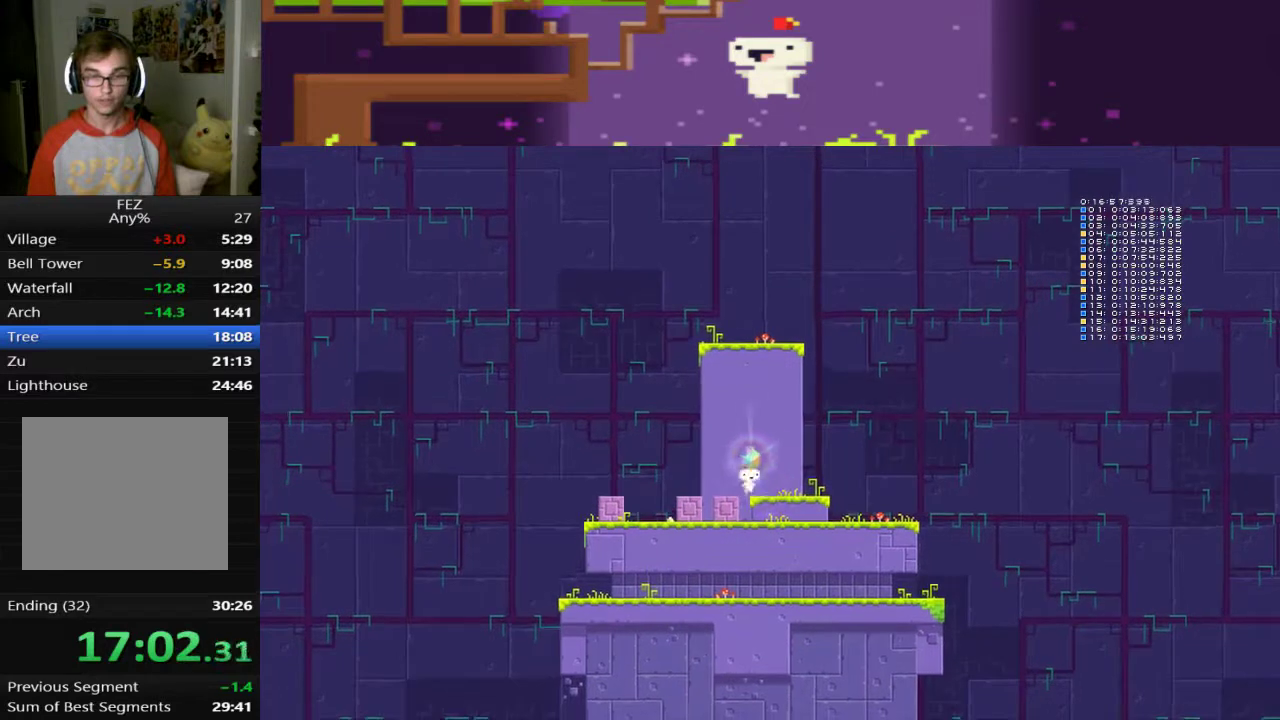
{"buttons": ["DPAD_DOWN"], "left_stick": "center", "events": [[80, "DPAD_RIGHT", "up"], [160, "DPAD_LEFT", "down"], [280, "DPAD_LEFT", "up"], [400, "DPAD_DOWN", "down"]]}
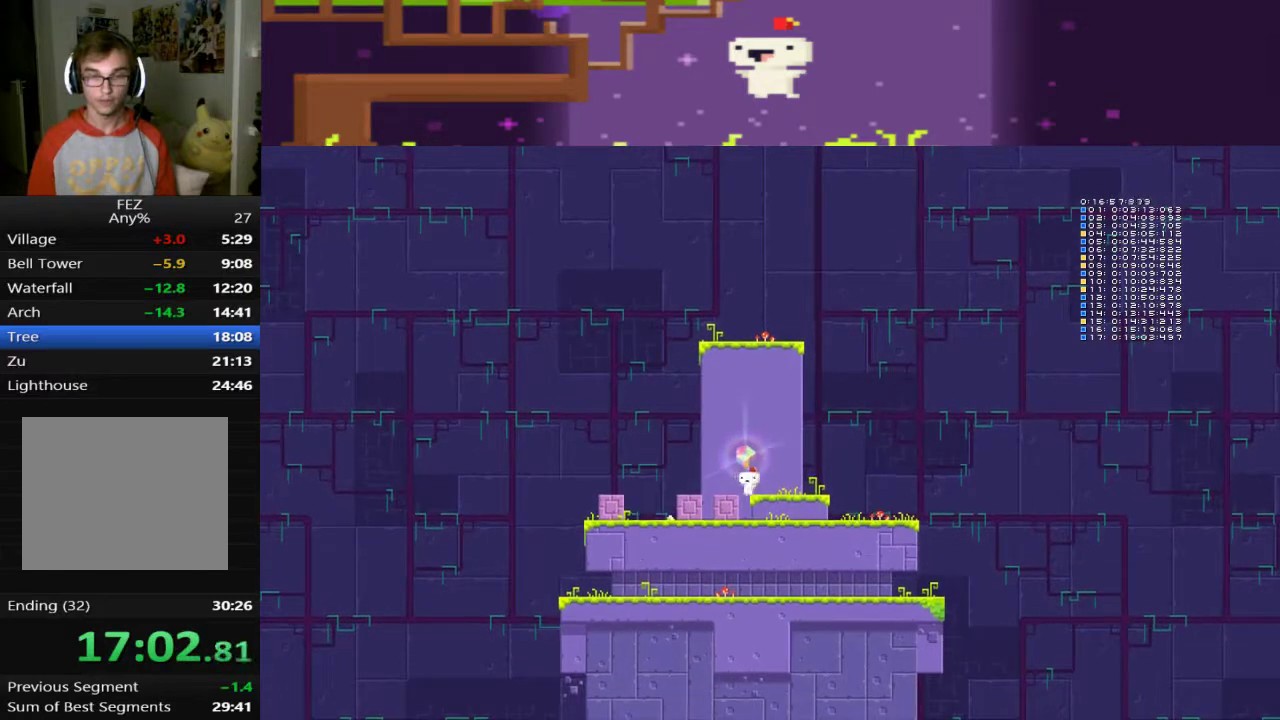
{"buttons": ["DPAD_LEFT"], "left_stick": "center", "events": [[320, "DPAD_DOWN", "up"], [400, "DPAD_LEFT", "down"]]}
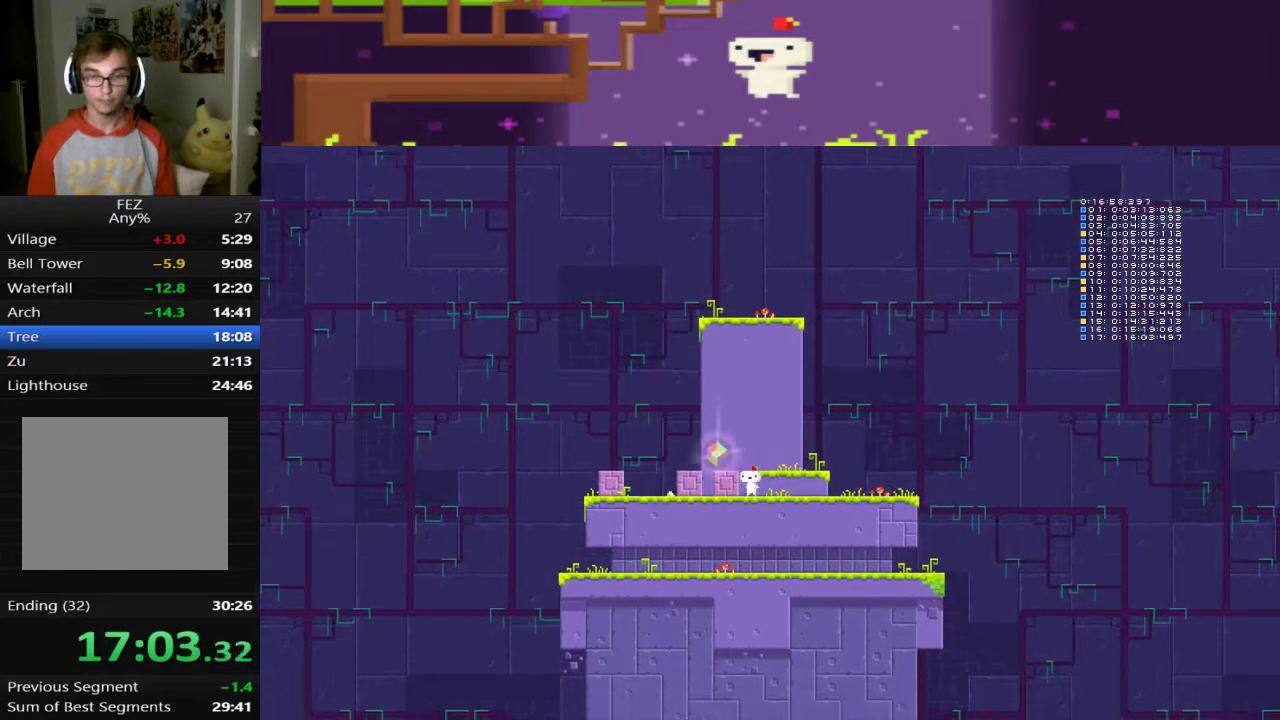
{"buttons": ["SQUARE", "DPAD_LEFT"], "left_stick": "center", "events": [[160, "SQUARE", "down"], [240, "SQUARE", "up"], [320, "SQUARE", "down"], [400, "SQUARE", "up"], [480, "SQUARE", "down"]]}
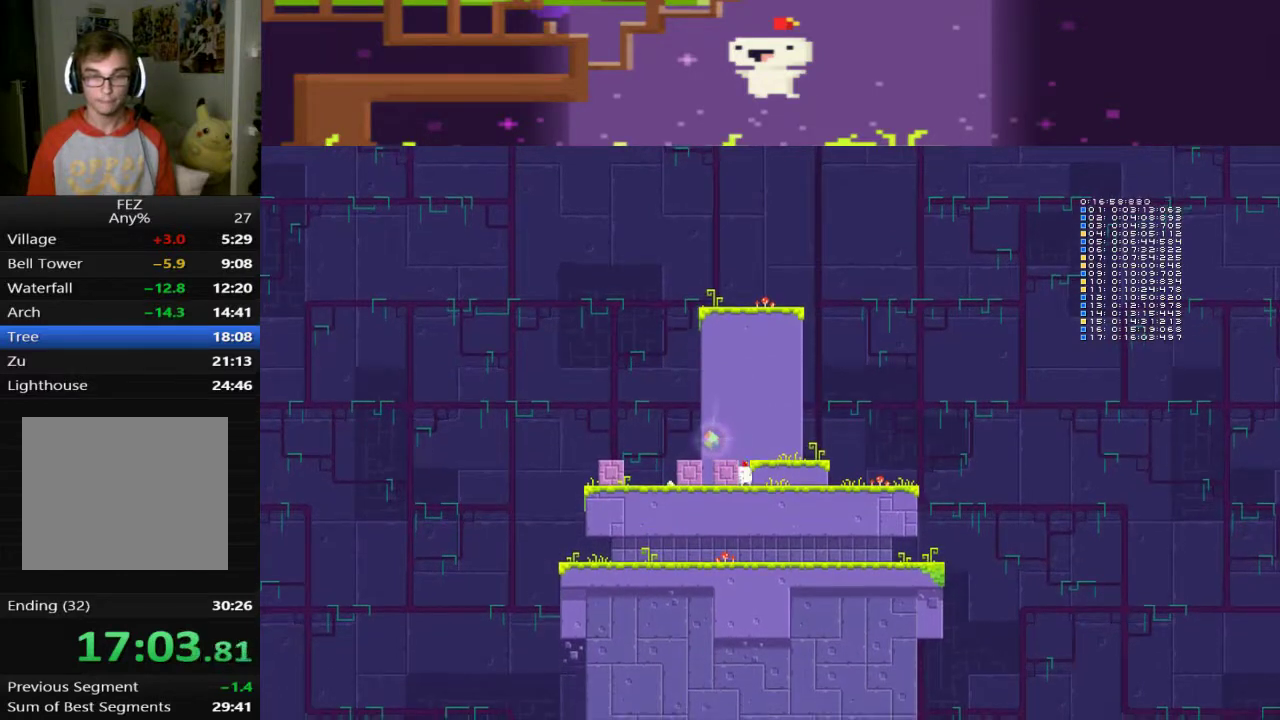
{"buttons": ["DPAD_LEFT"], "left_stick": "center", "events": [[80, "SQUARE", "up"]]}
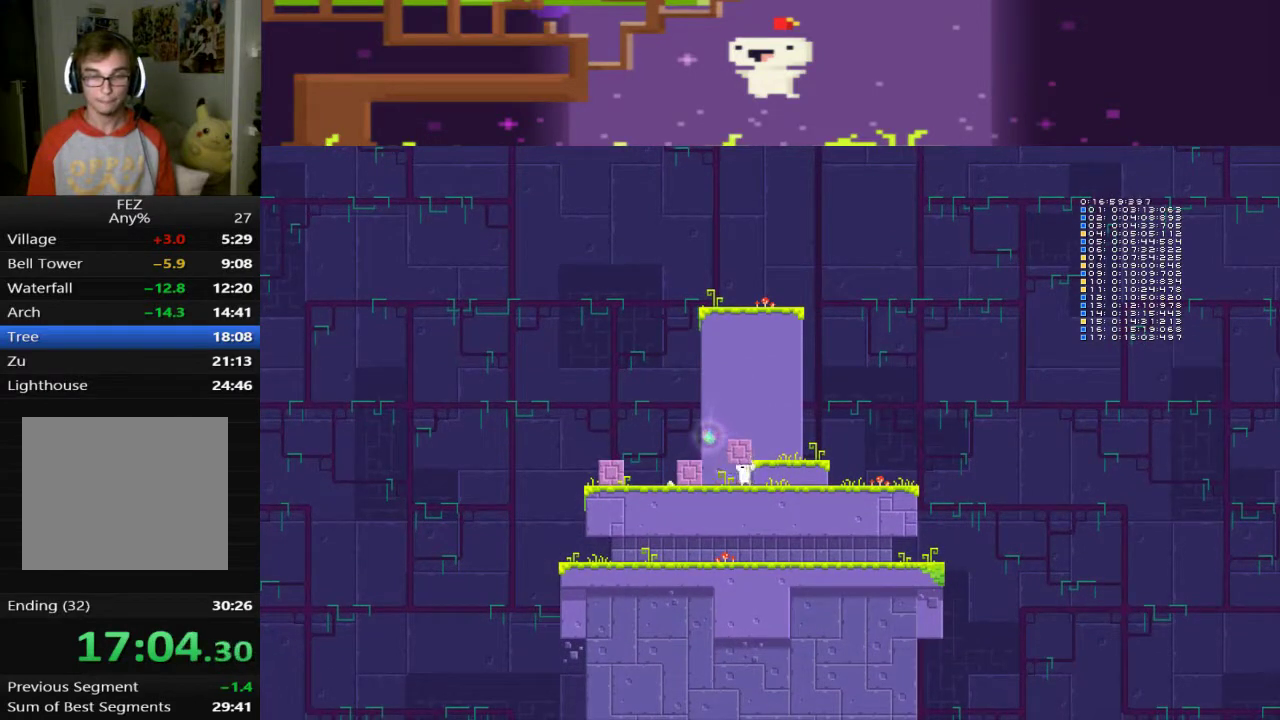
{"buttons": ["DPAD_LEFT"], "left_stick": "center", "events": []}
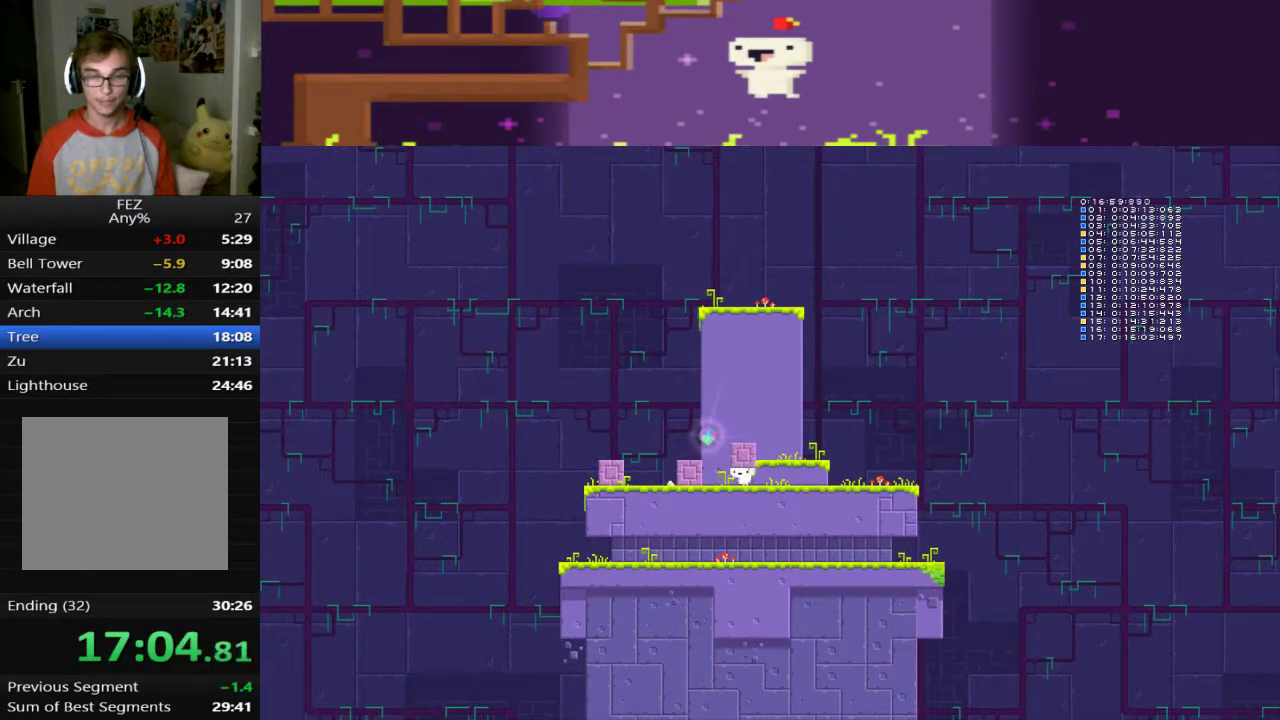
{"buttons": ["DPAD_LEFT"], "left_stick": "center", "events": []}
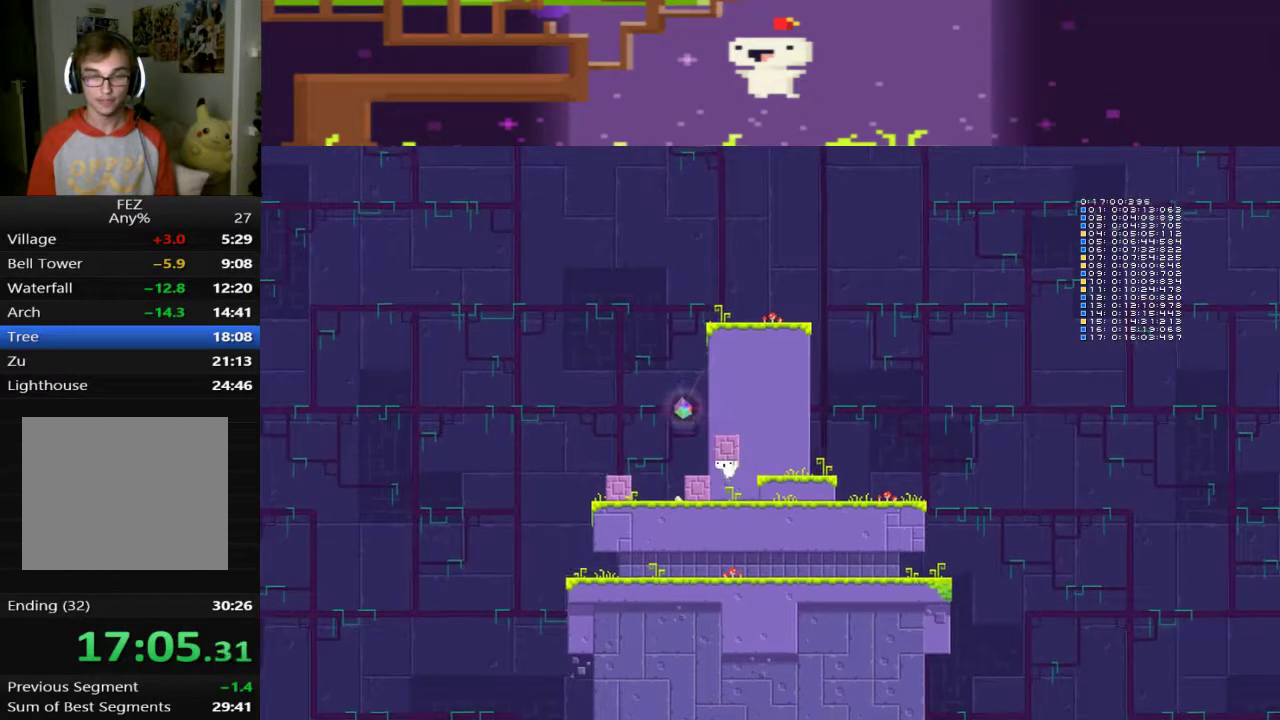
{"buttons": ["R1"], "left_stick": "center", "events": [[360, "DPAD_LEFT", "up"], [440, "R1", "down"]]}
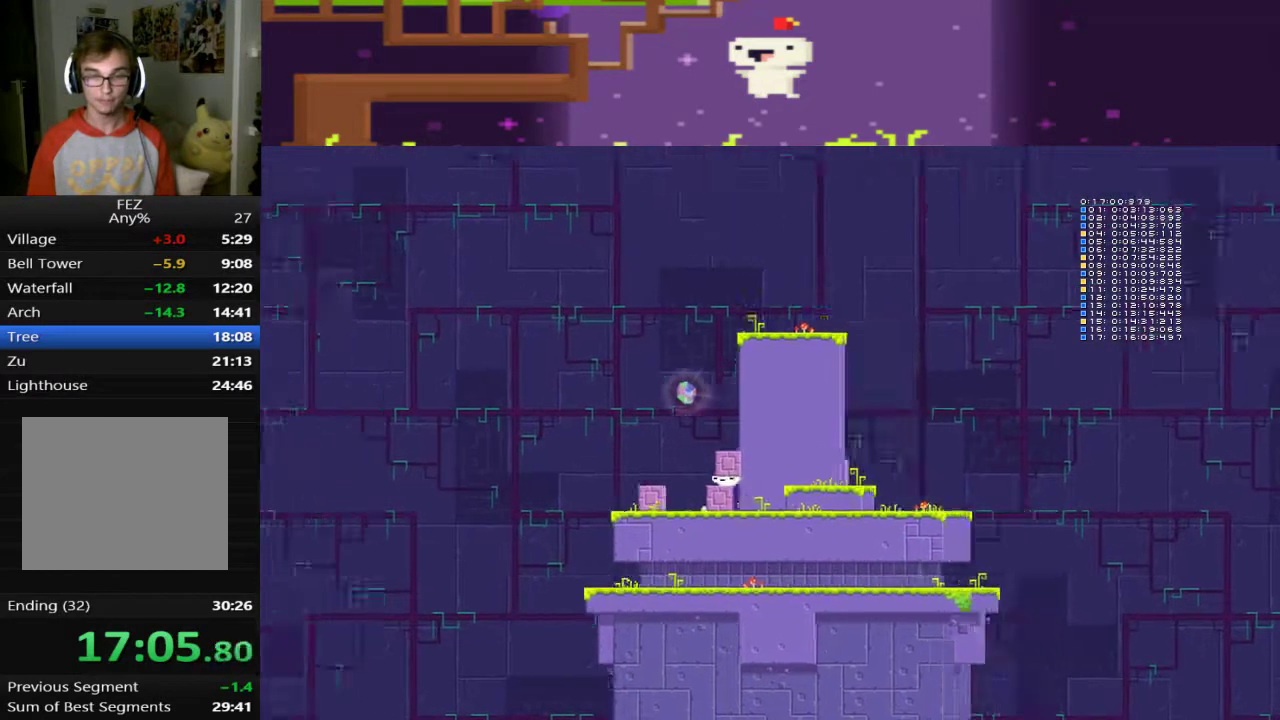
{"buttons": [], "left_stick": "center", "events": [[80, "R1", "up"], [160, "R1", "down"], [240, "R1", "up"]]}
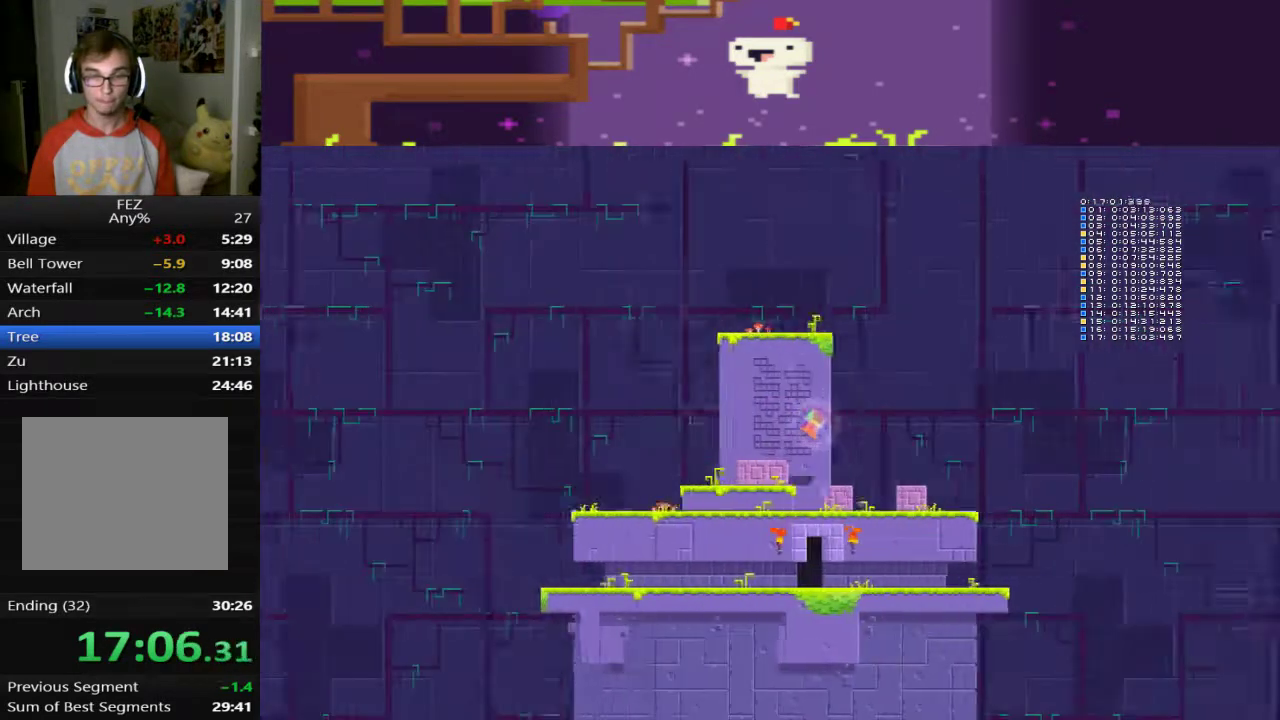
{"buttons": ["DPAD_RIGHT"], "left_stick": "center", "events": [[320, "DPAD_RIGHT", "down"]]}
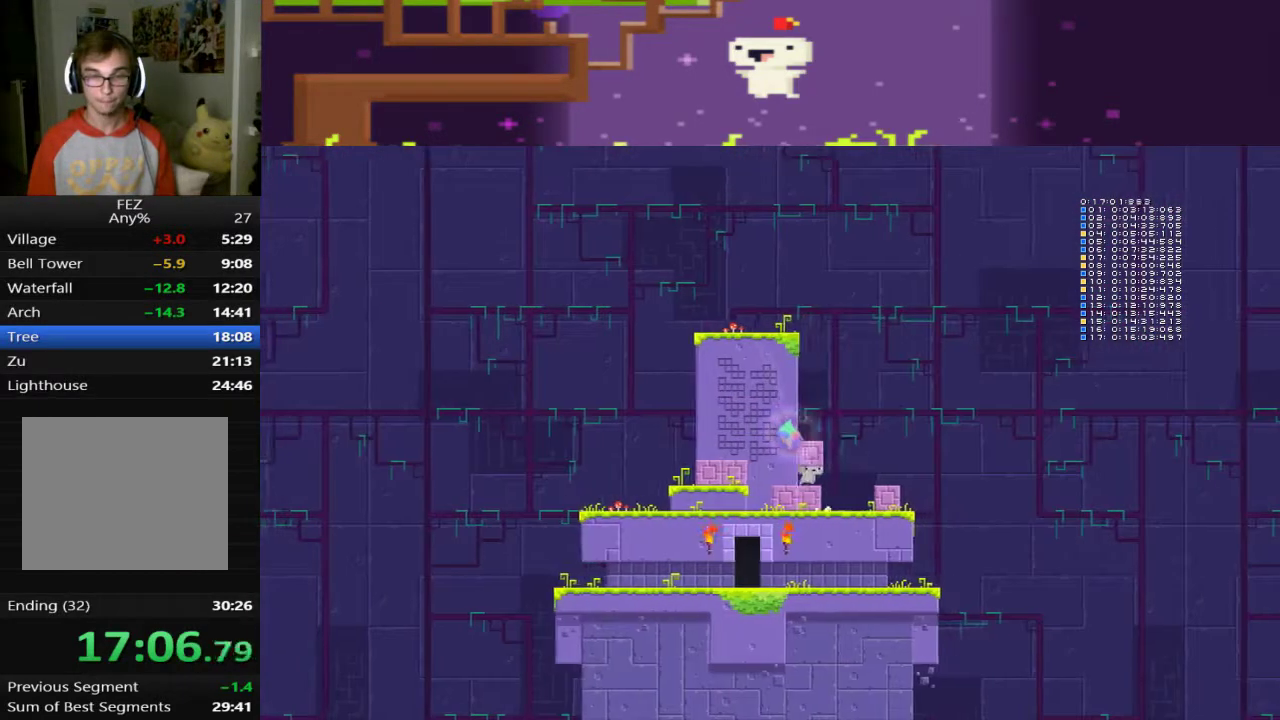
{"buttons": [], "left_stick": "center", "events": [[80, "DPAD_RIGHT", "up"], [280, "DPAD_RIGHT", "down"], [360, "DPAD_RIGHT", "up"]]}
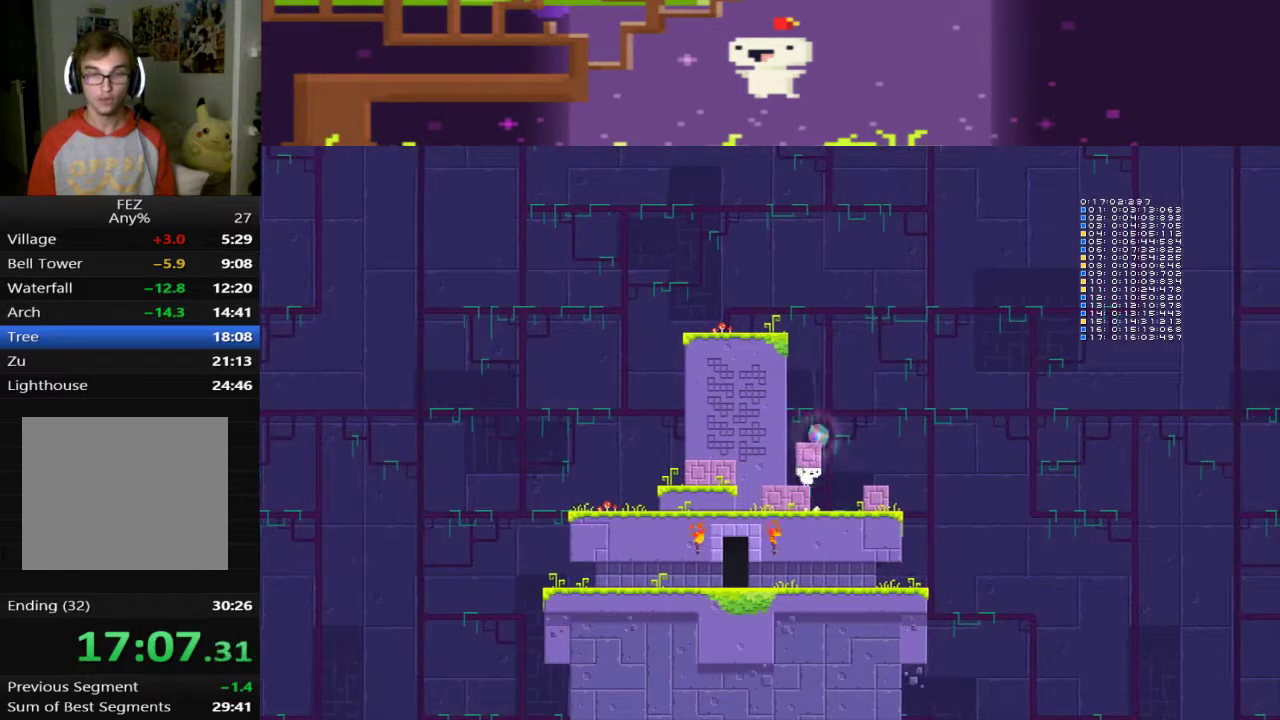
{"buttons": [], "left_stick": "center", "events": [[80, "DPAD_LEFT", "down"], [160, "DPAD_LEFT", "up"], [320, "SQUARE", "down"], [440, "SQUARE", "up"]]}